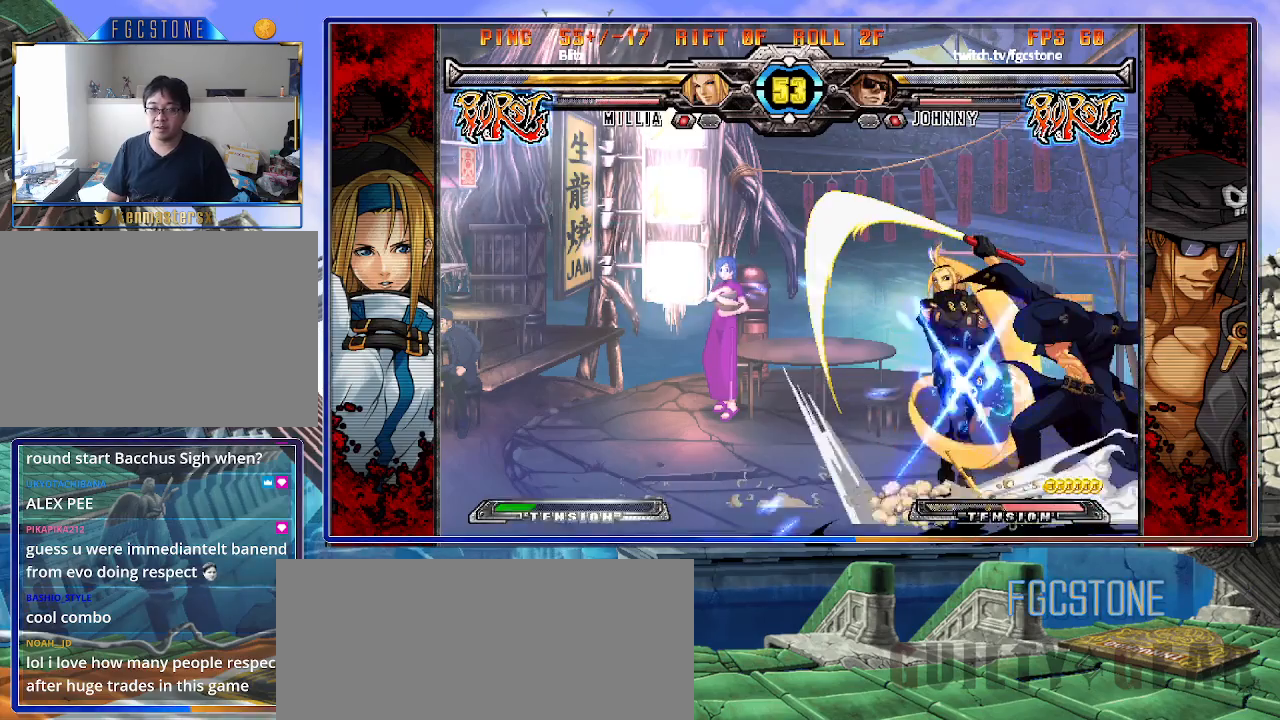
Gameplay with a controller (arcade stick); each line is a JSON object with the inputs held at the frame after it. "events" lists button and stick changes between this image and that frame as [ms after this image, input, new state], when the widget could be followed in between. Not read: L3 R3.
{"buttons": [], "left_stick": "center", "events": [[83, "left_stick", "left"], [133, "S", "down"], [133, "left_stick", "center"], [450, "S", "up"]]}
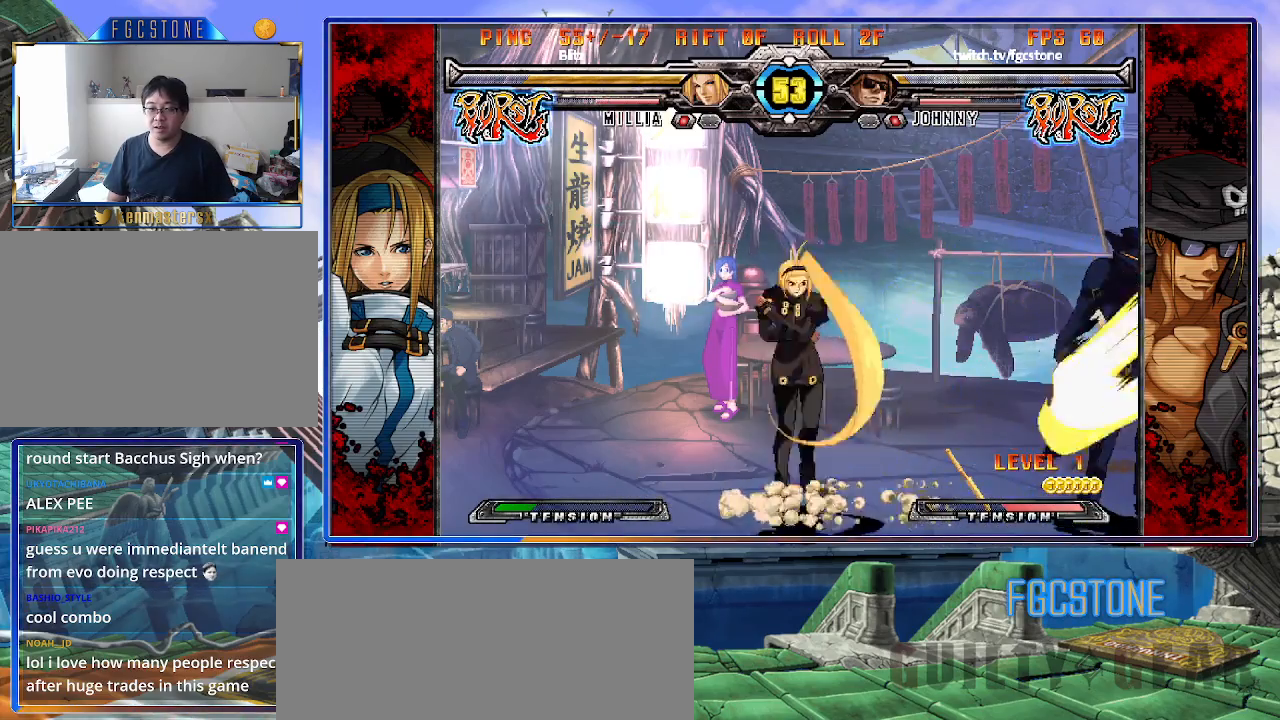
{"buttons": [], "left_stick": "up-right", "events": [[483, "left_stick", "up-right"]]}
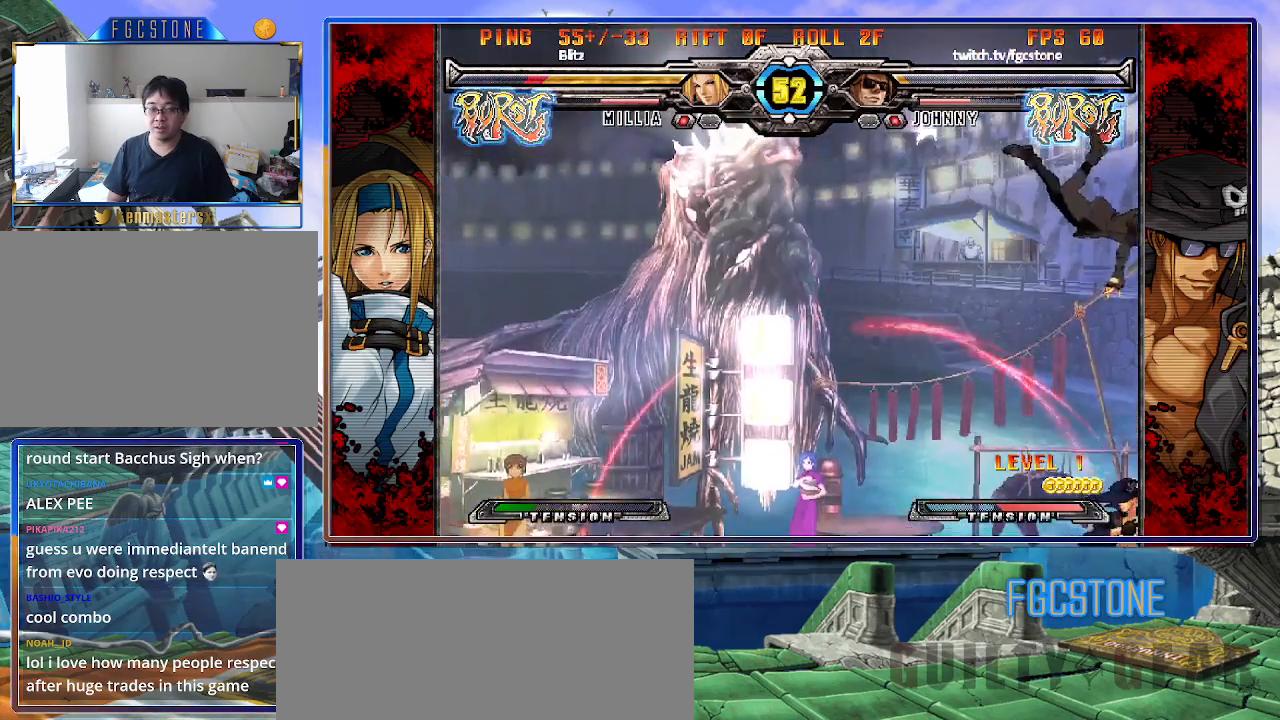
{"buttons": [], "left_stick": "center", "events": [[100, "K", "down"], [133, "left_stick", "center"], [200, "K", "up"], [317, "S", "down"], [400, "S", "up"]]}
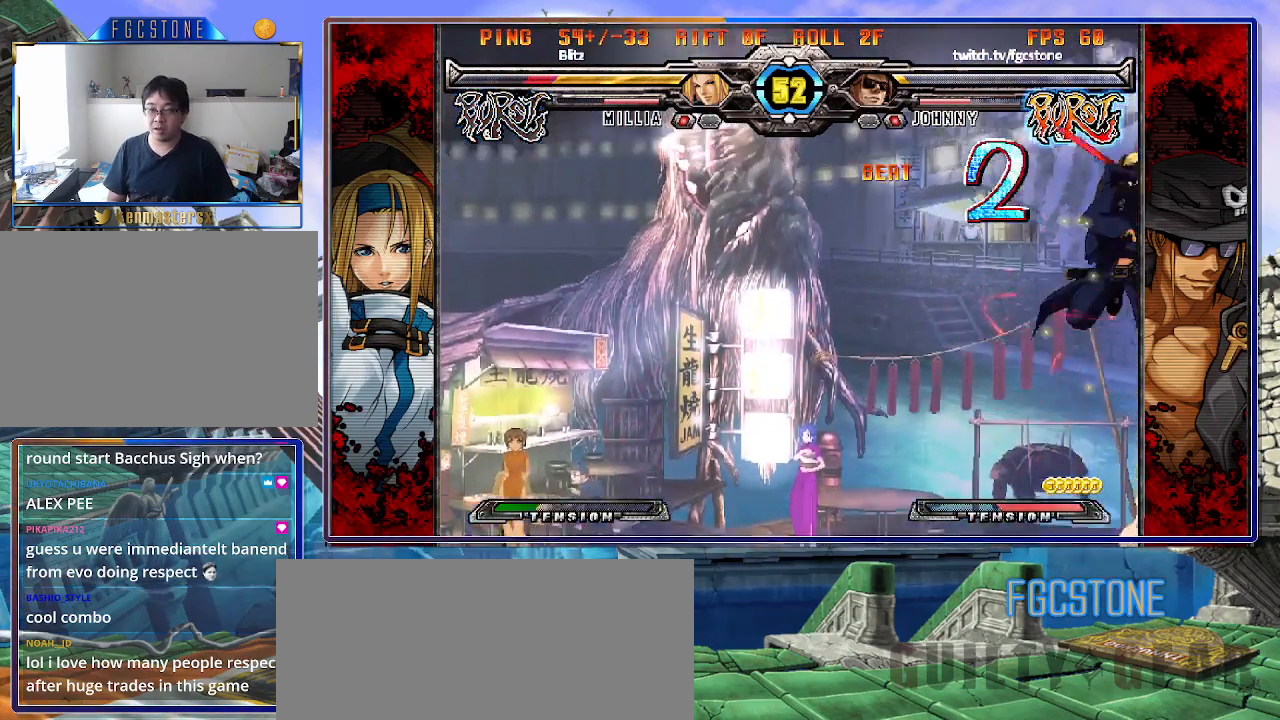
{"buttons": [], "left_stick": "center", "events": [[250, "left_stick", "up-right"], [367, "S", "down"], [483, "S", "up"], [483, "left_stick", "center"]]}
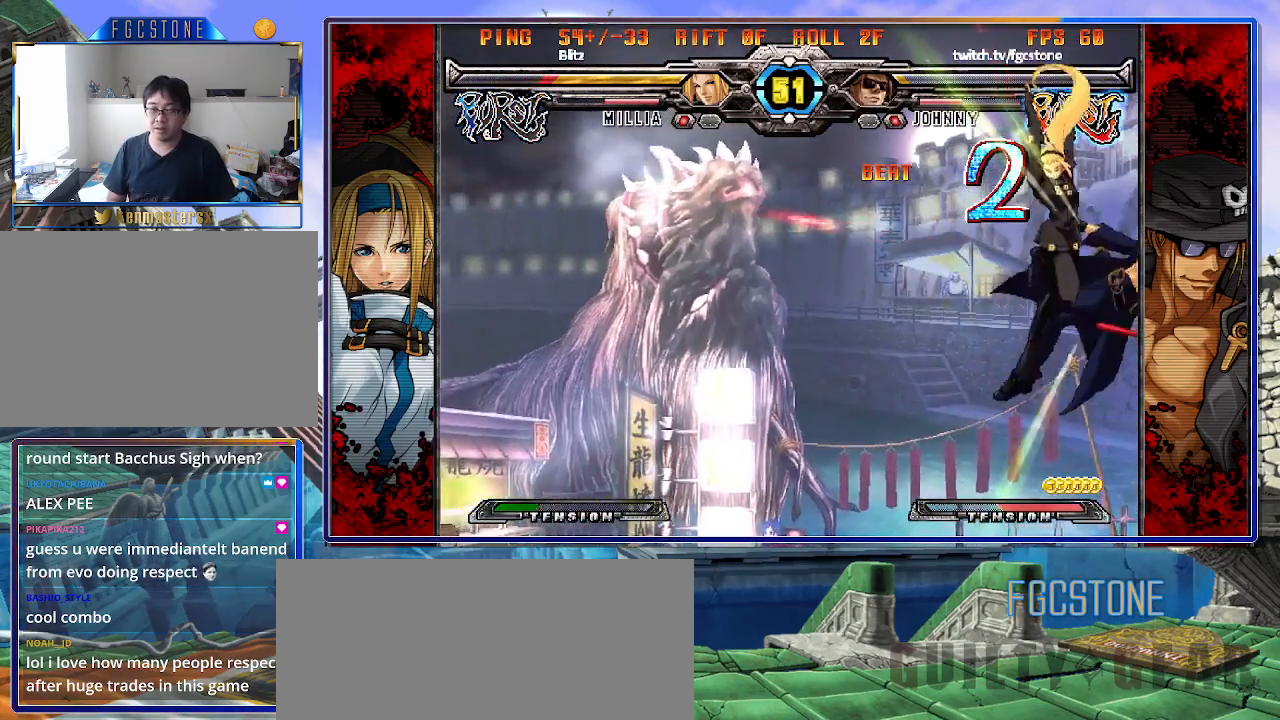
{"buttons": [], "left_stick": "right", "events": [[417, "K", "down"], [483, "K", "up"], [483, "left_stick", "right"]]}
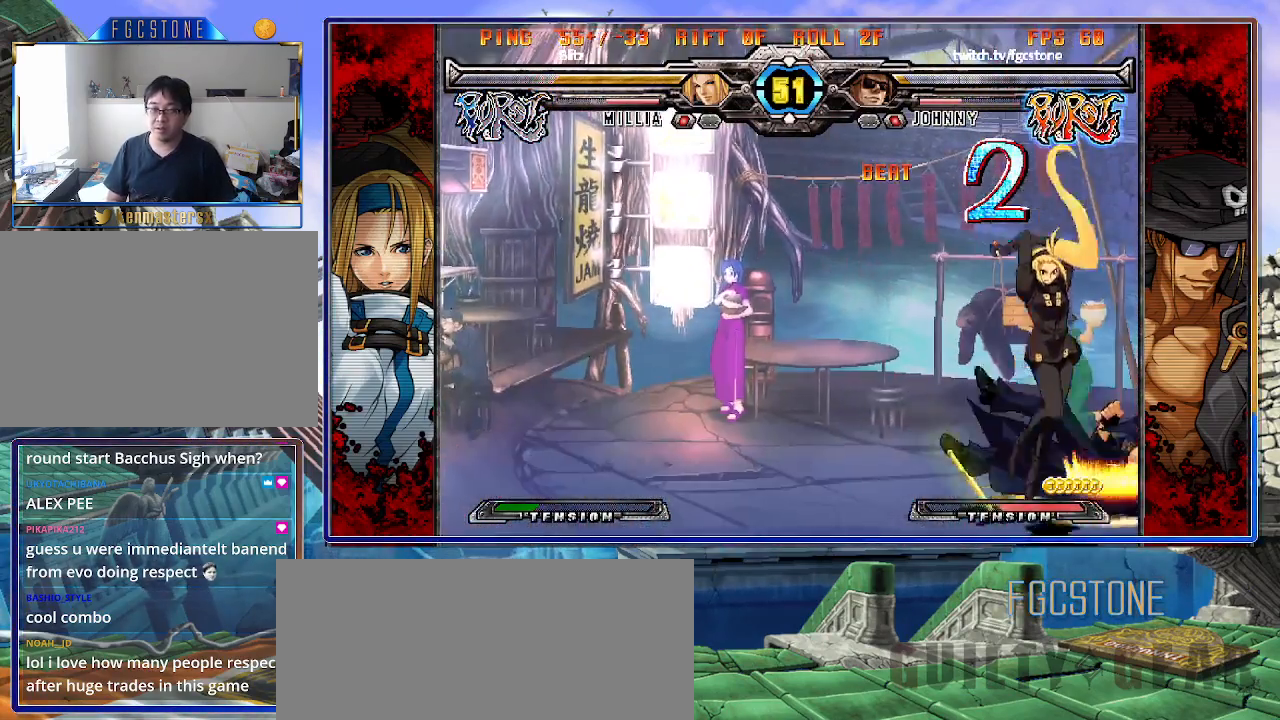
{"buttons": [], "left_stick": "right", "events": [[150, "HS", "down"], [250, "HS", "up"]]}
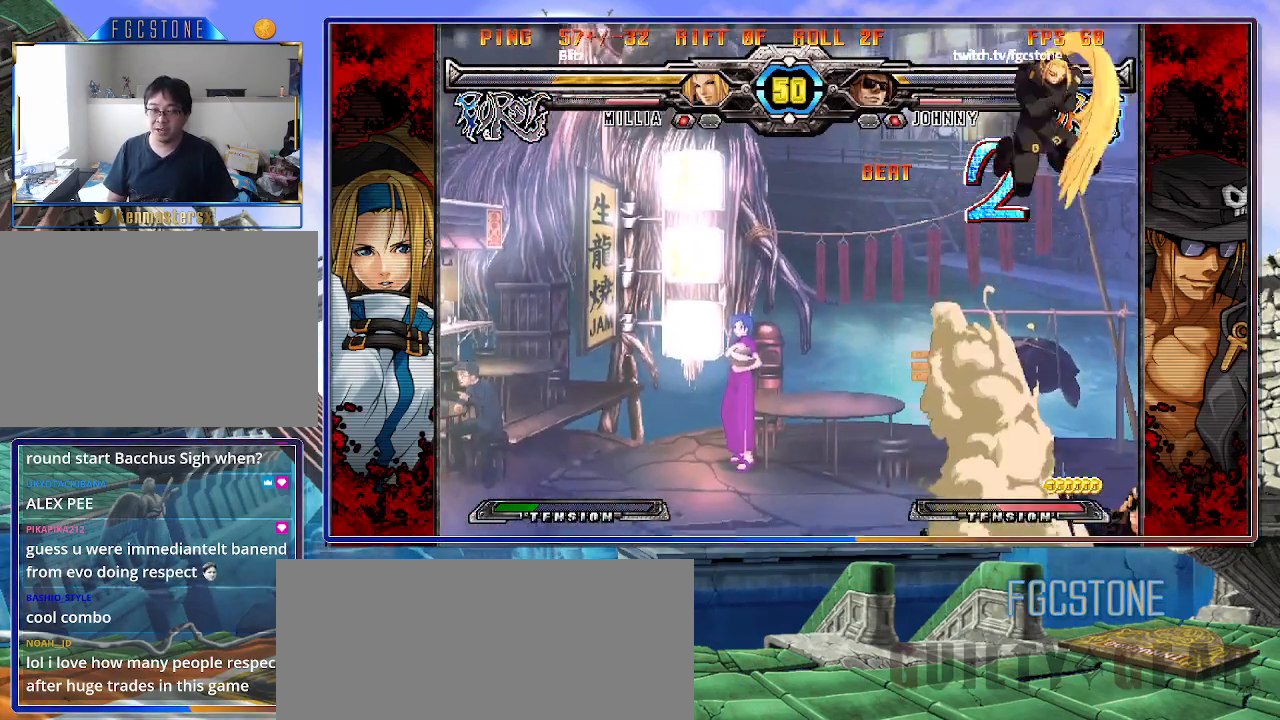
{"buttons": [], "left_stick": "left", "events": [[17, "left_stick", "center"], [250, "left_stick", "left"], [333, "left_stick", "center"], [383, "left_stick", "left"]]}
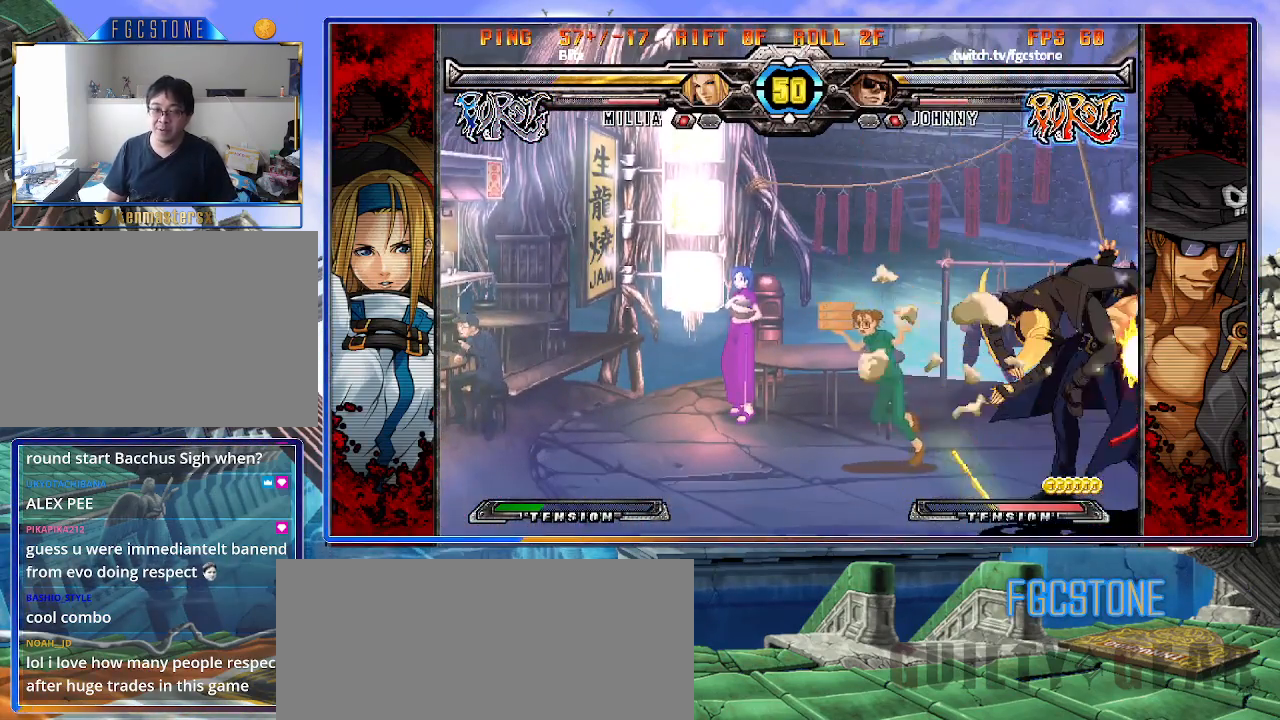
{"buttons": ["HS"], "left_stick": "down-right", "events": [[50, "left_stick", "right"], [217, "HS", "down"], [317, "HS", "up"], [400, "HS", "down"], [500, "left_stick", "down-right"]]}
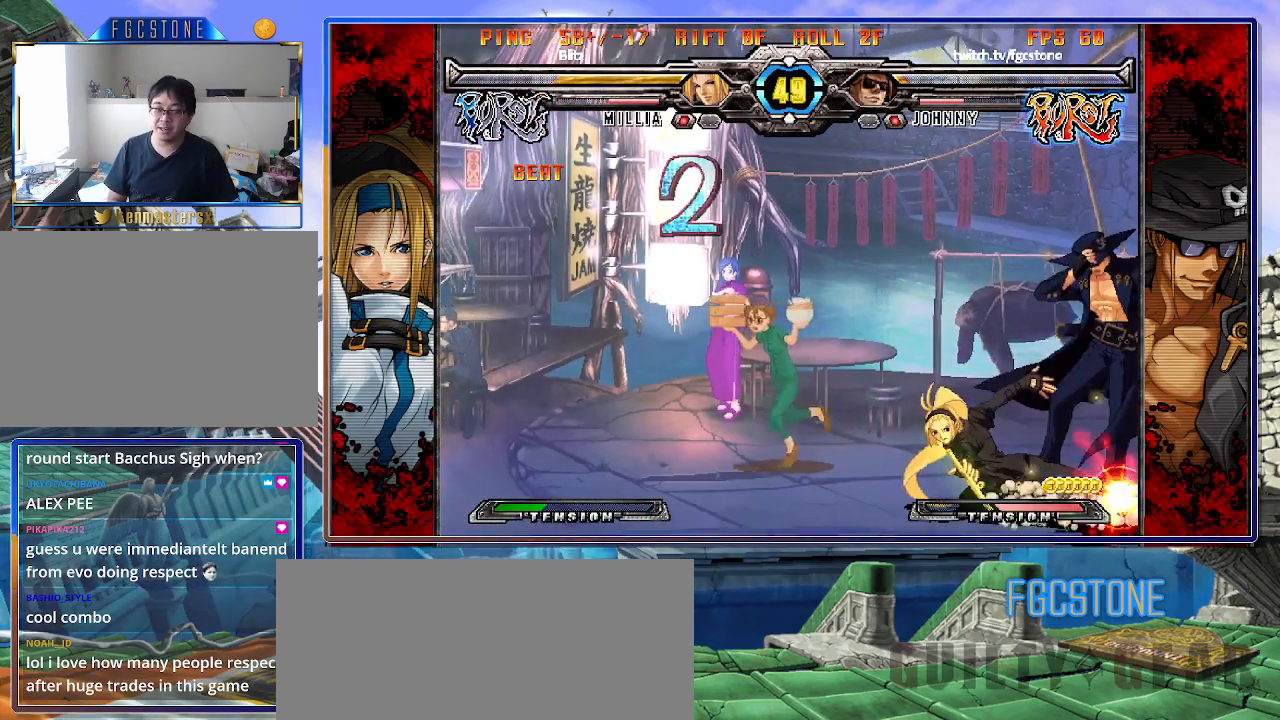
{"buttons": [], "left_stick": "down-right", "events": [[67, "HS", "up"], [300, "HS", "down"], [450, "HS", "up"]]}
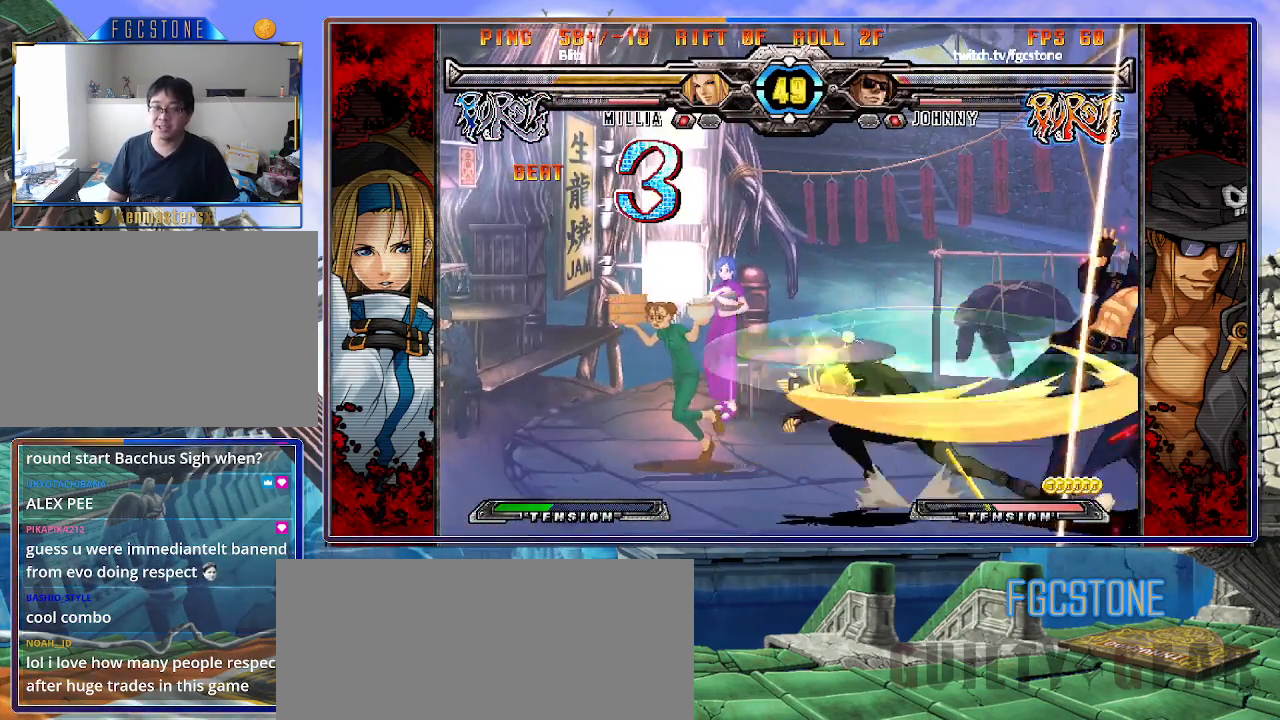
{"buttons": [], "left_stick": "down-right", "events": []}
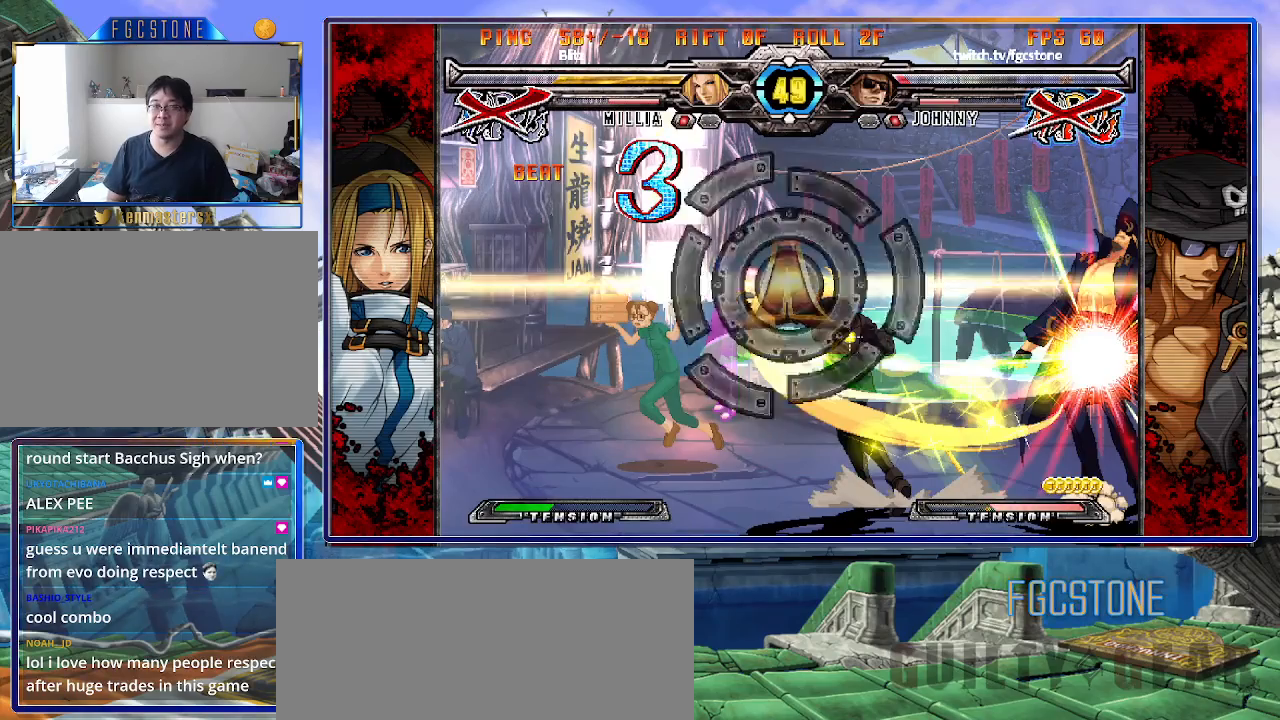
{"buttons": [], "left_stick": "center", "events": [[200, "left_stick", "center"]]}
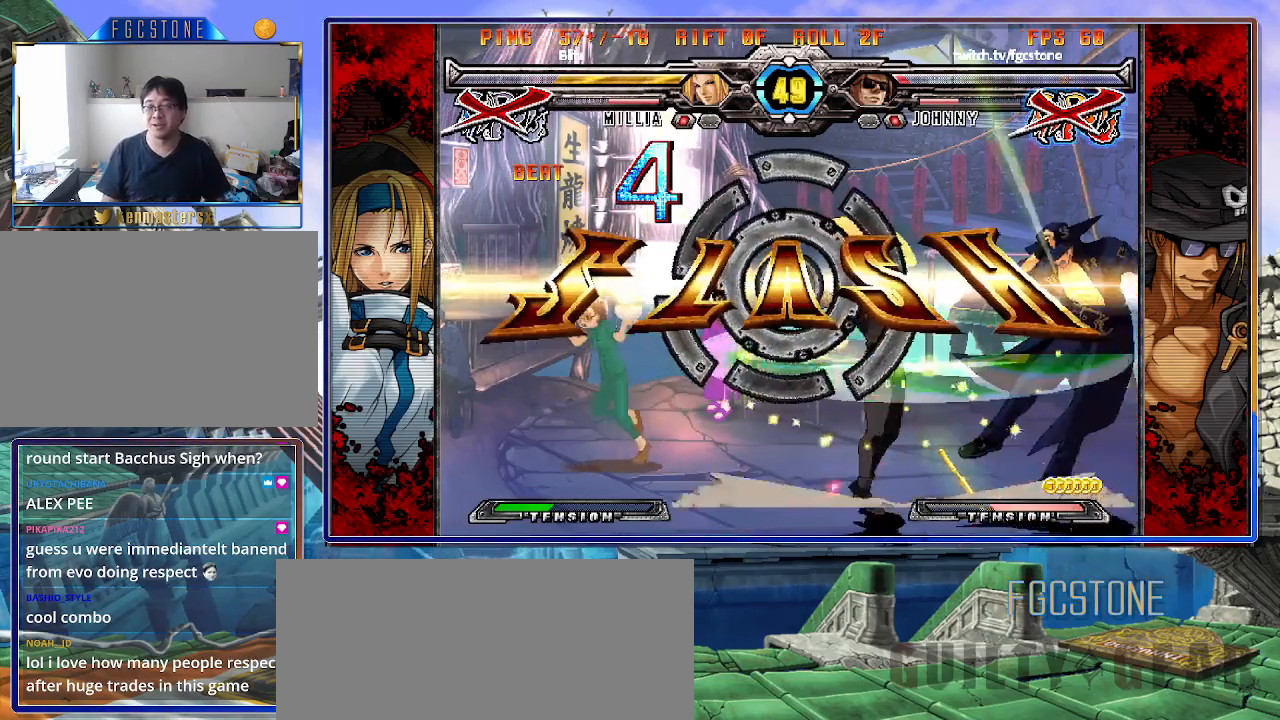
{"buttons": [], "left_stick": "center", "events": []}
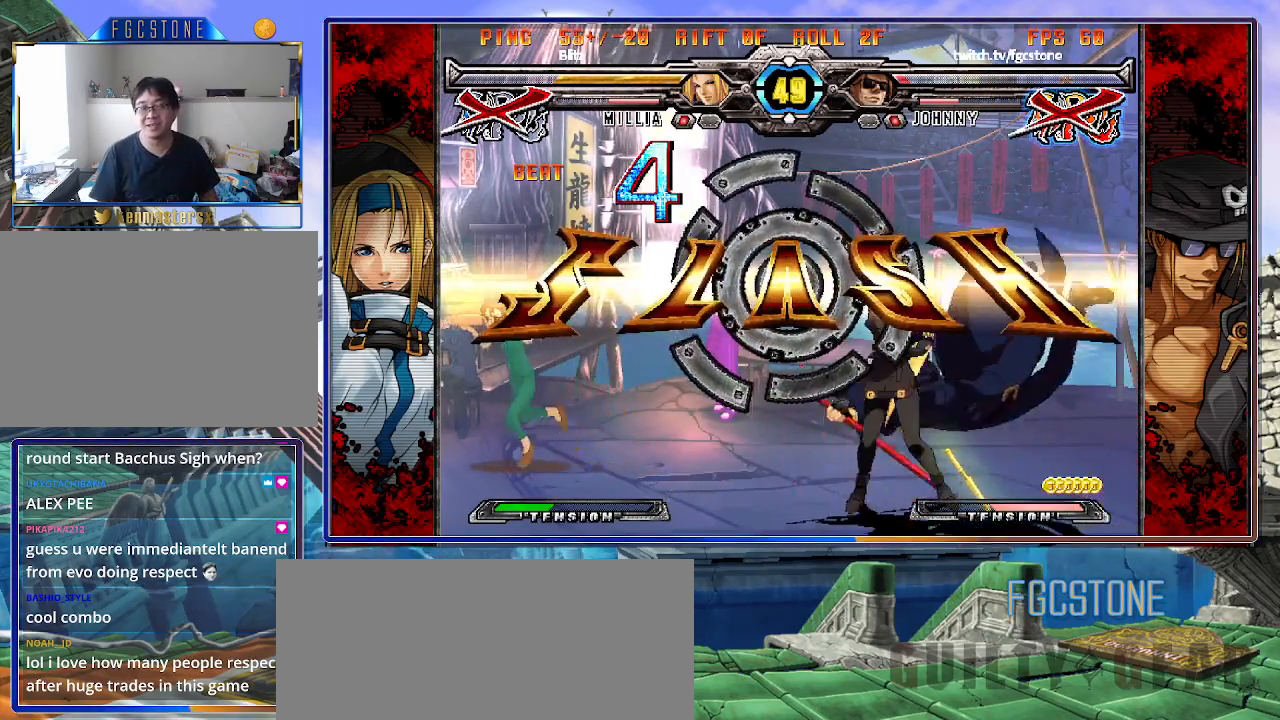
{"buttons": [], "left_stick": "center", "events": []}
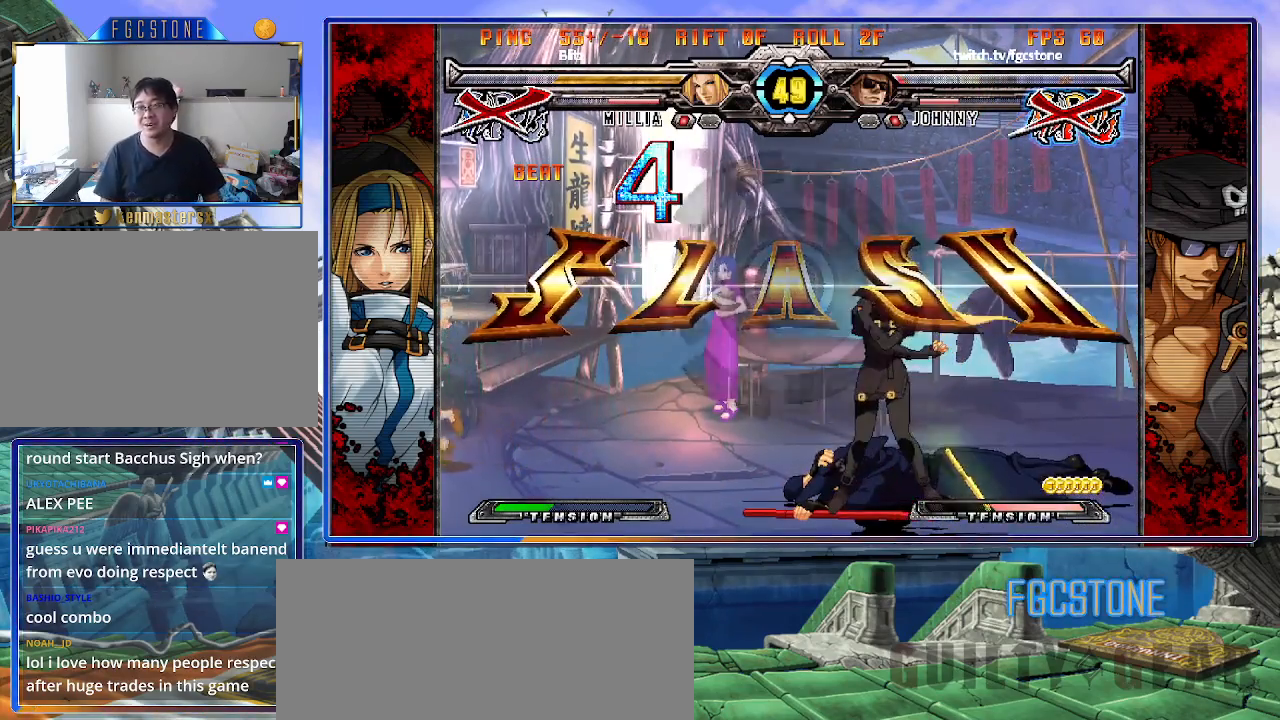
{"buttons": [], "left_stick": "center", "events": []}
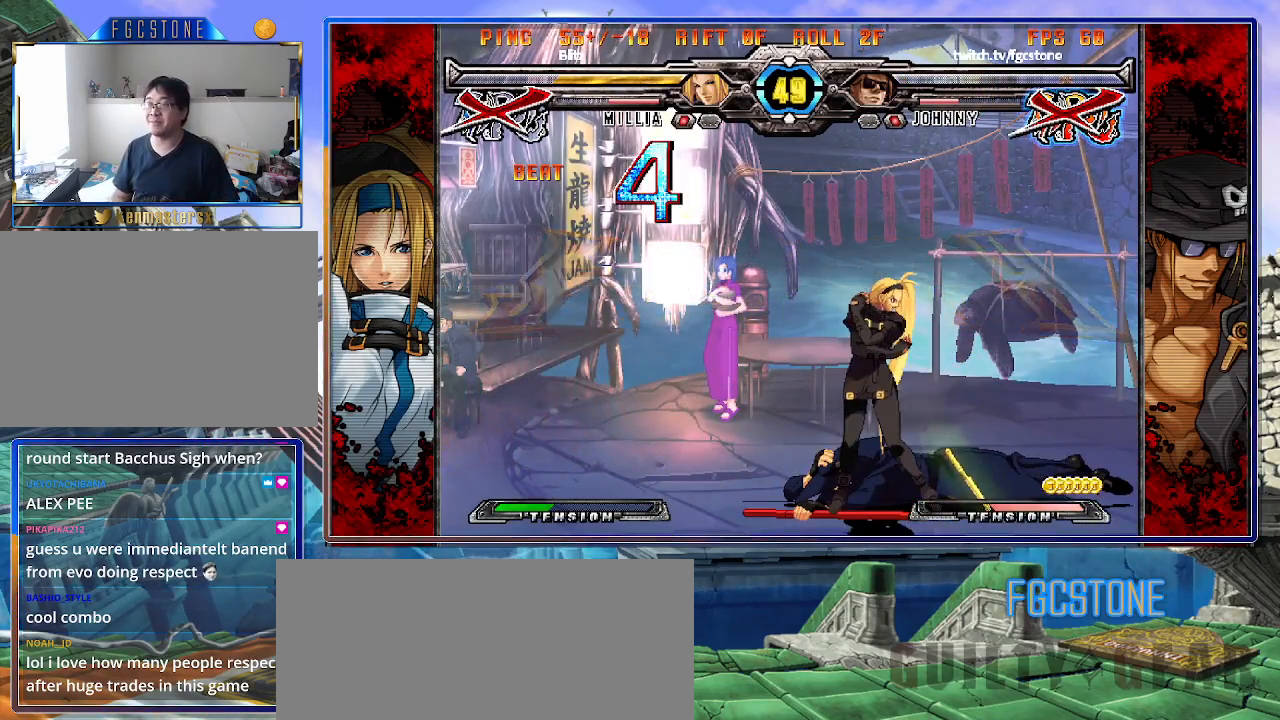
{"buttons": [], "left_stick": "center", "events": []}
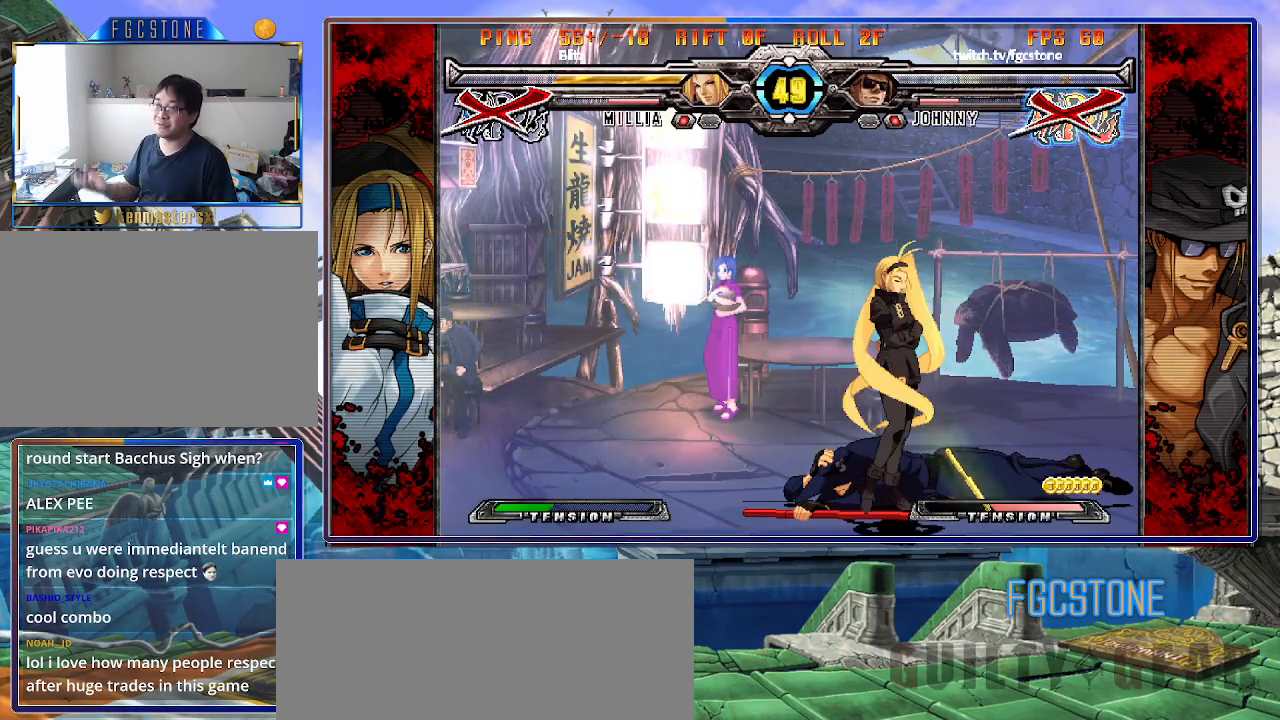
{"buttons": [], "left_stick": "center", "events": []}
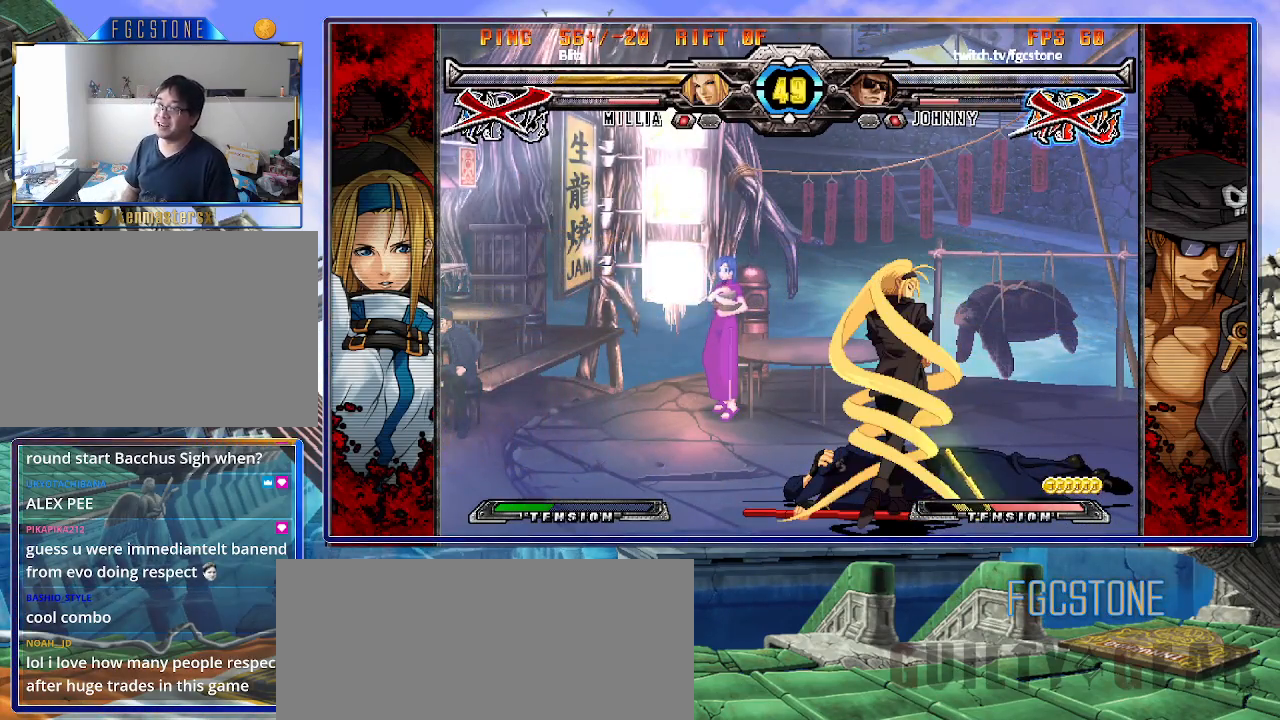
{"buttons": [], "left_stick": "center", "events": []}
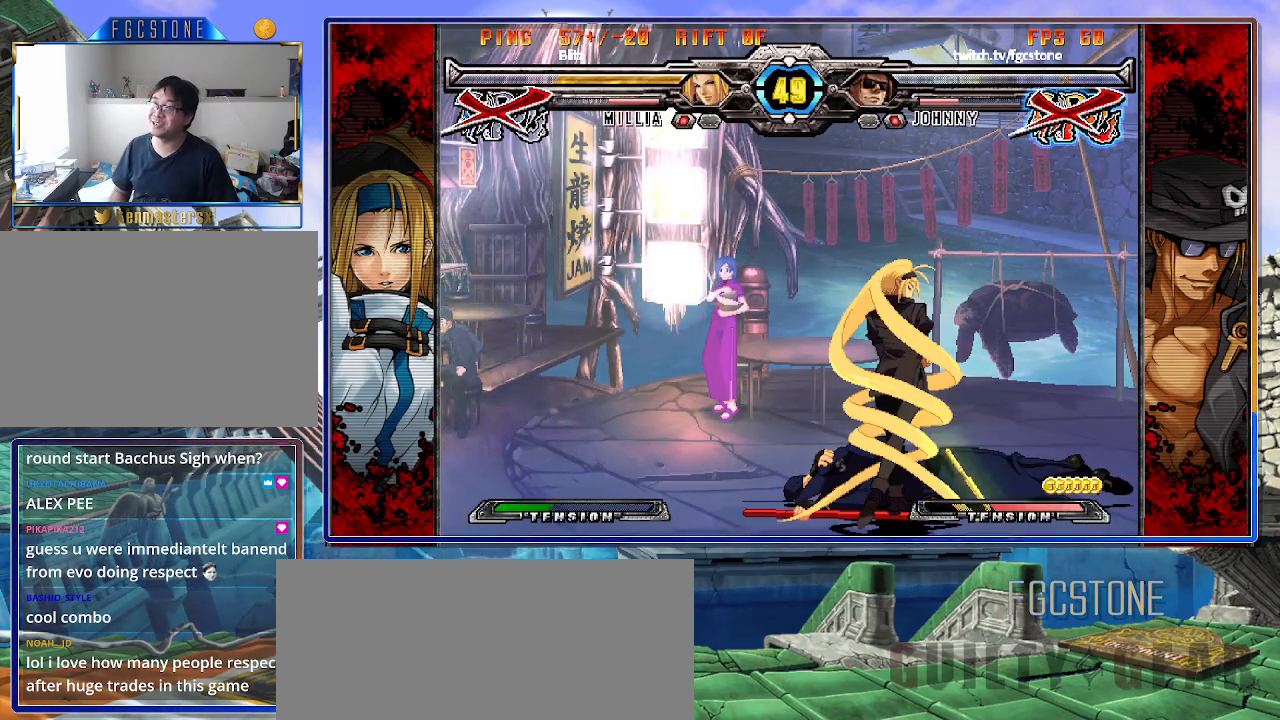
{"buttons": [], "left_stick": "center", "events": []}
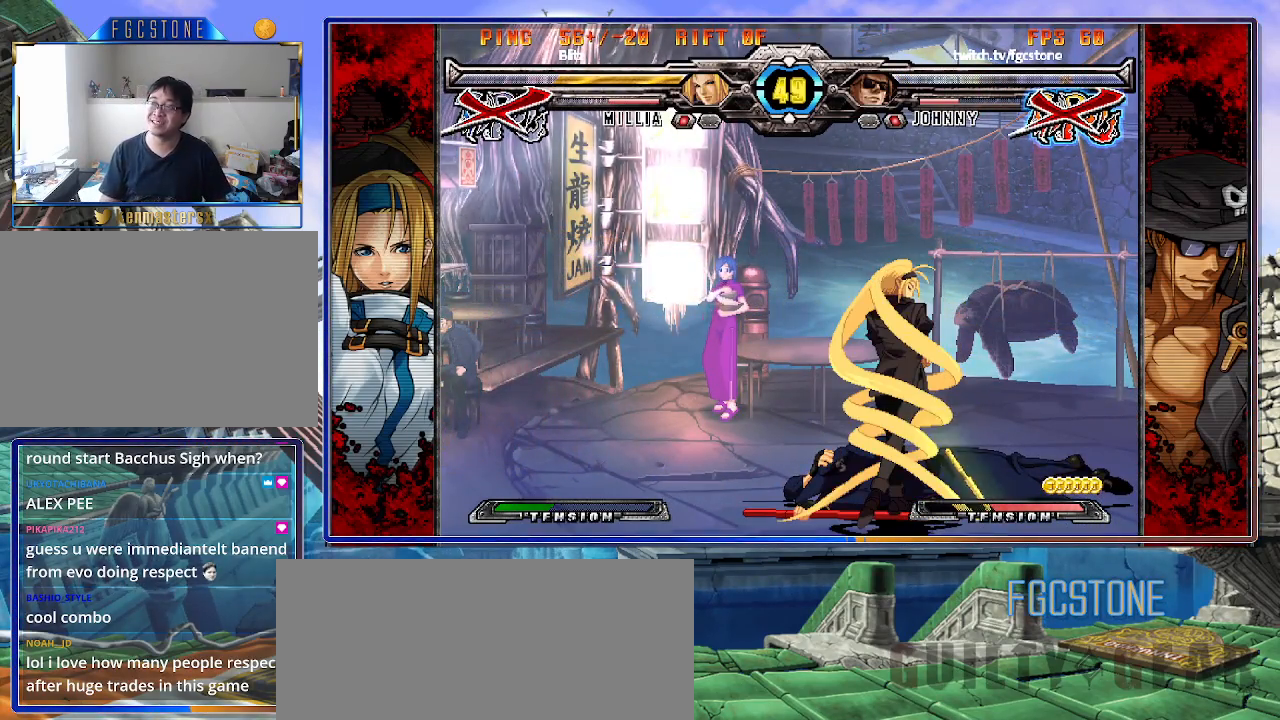
{"buttons": [], "left_stick": "center", "events": []}
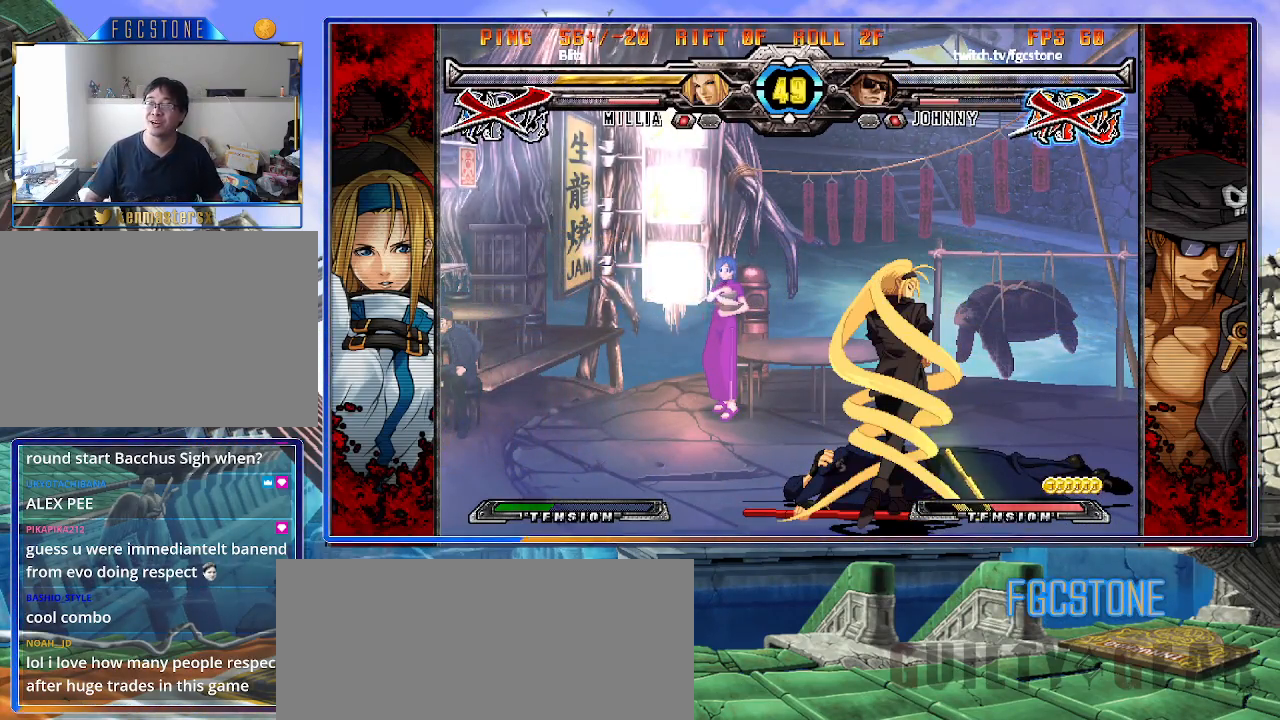
{"buttons": [], "left_stick": "center", "events": [[300, "P", "down"], [417, "P", "up"]]}
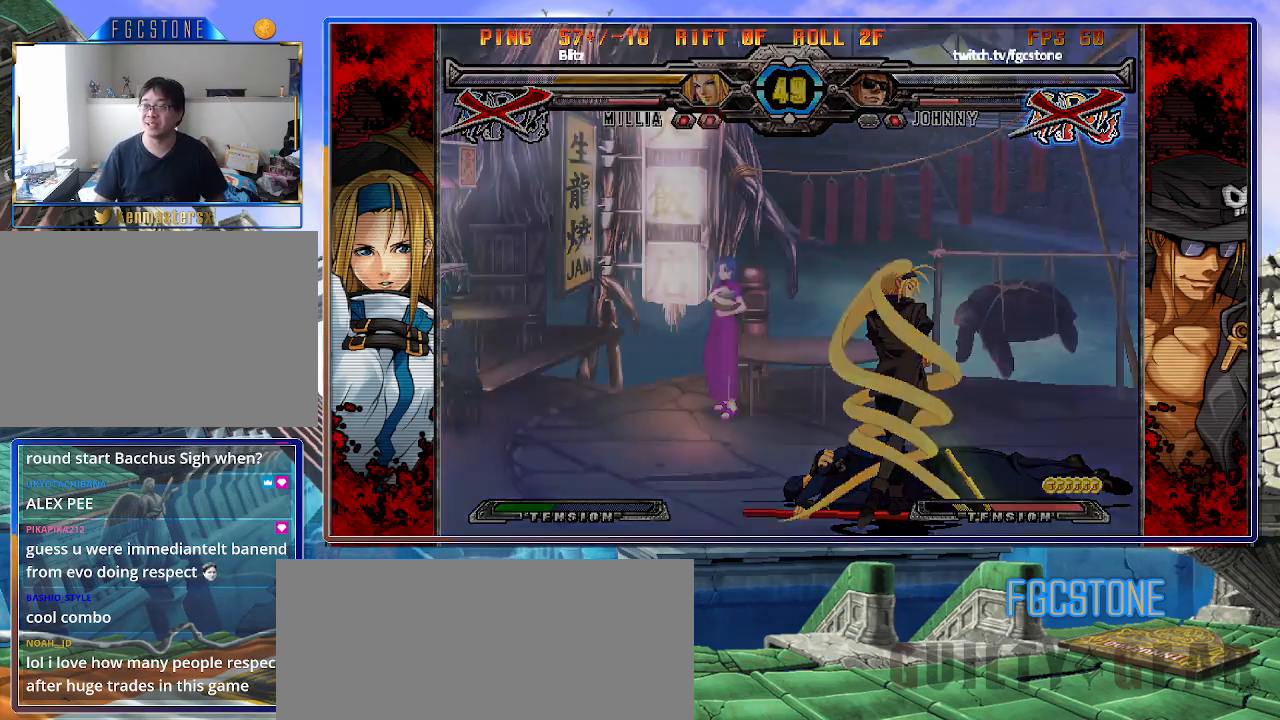
{"buttons": [], "left_stick": "center", "events": []}
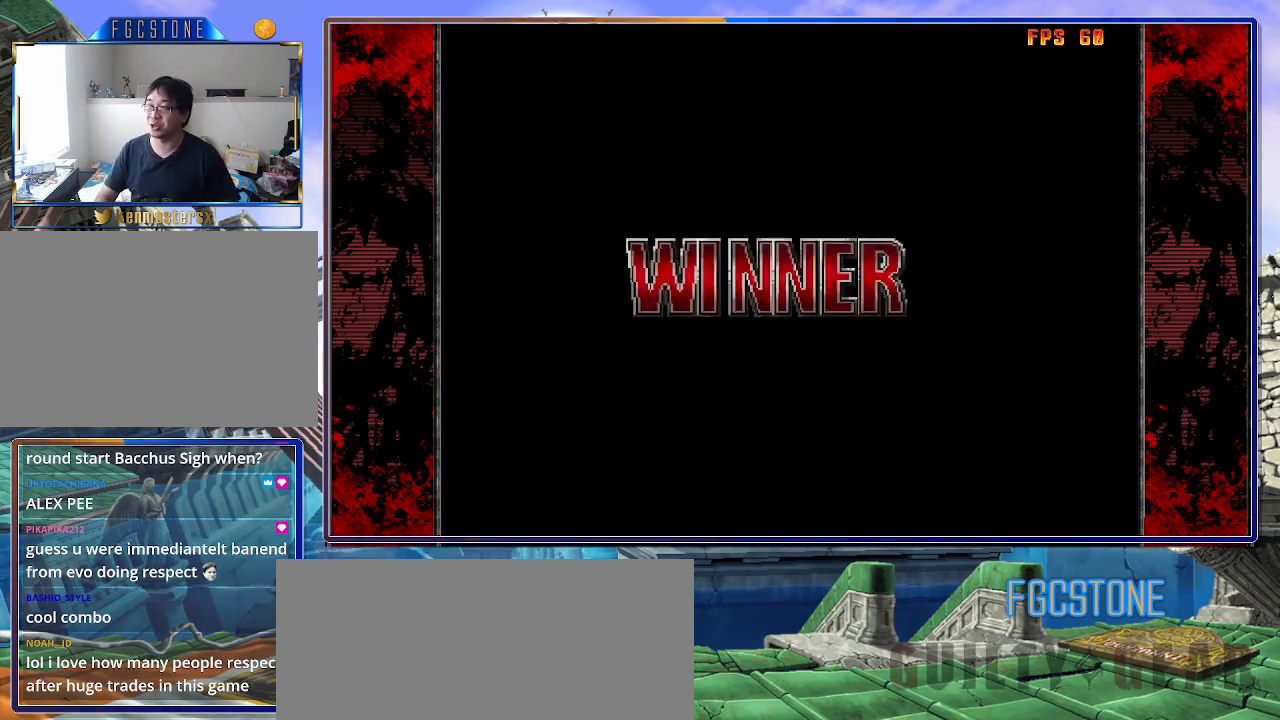
{"buttons": [], "left_stick": "center", "events": []}
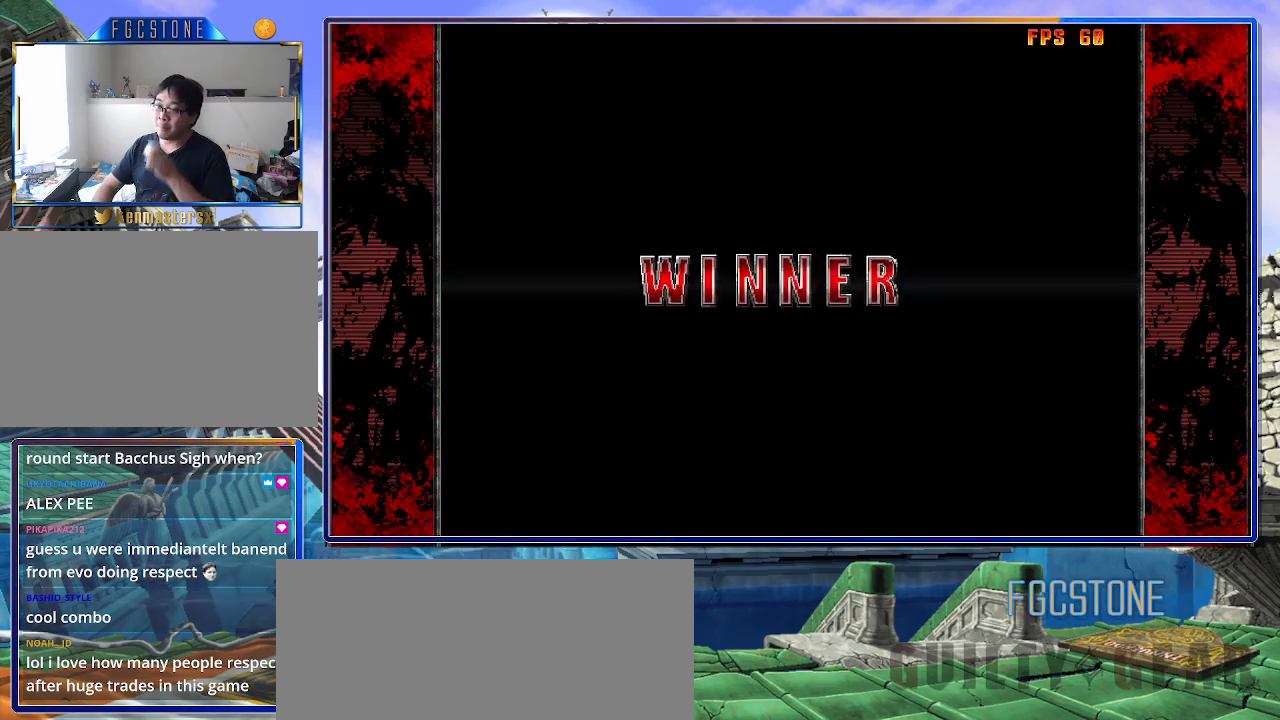
{"buttons": [], "left_stick": "center", "events": []}
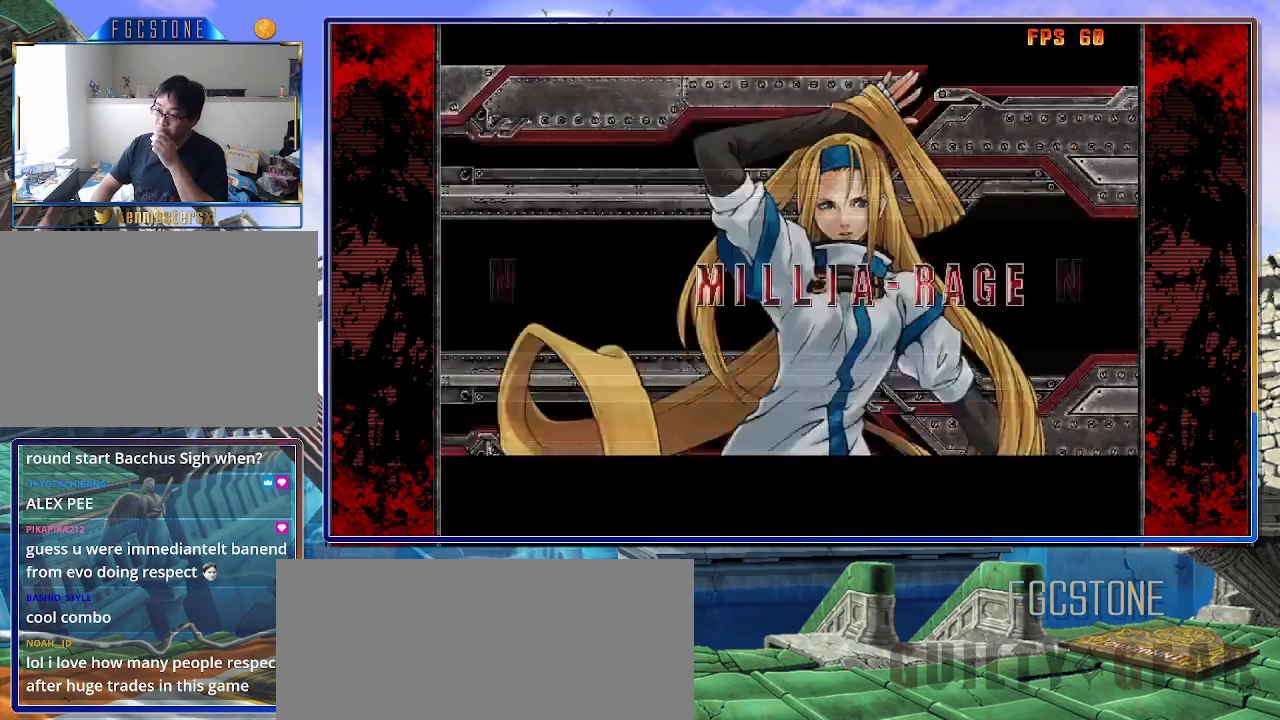
{"buttons": [], "left_stick": "center", "events": []}
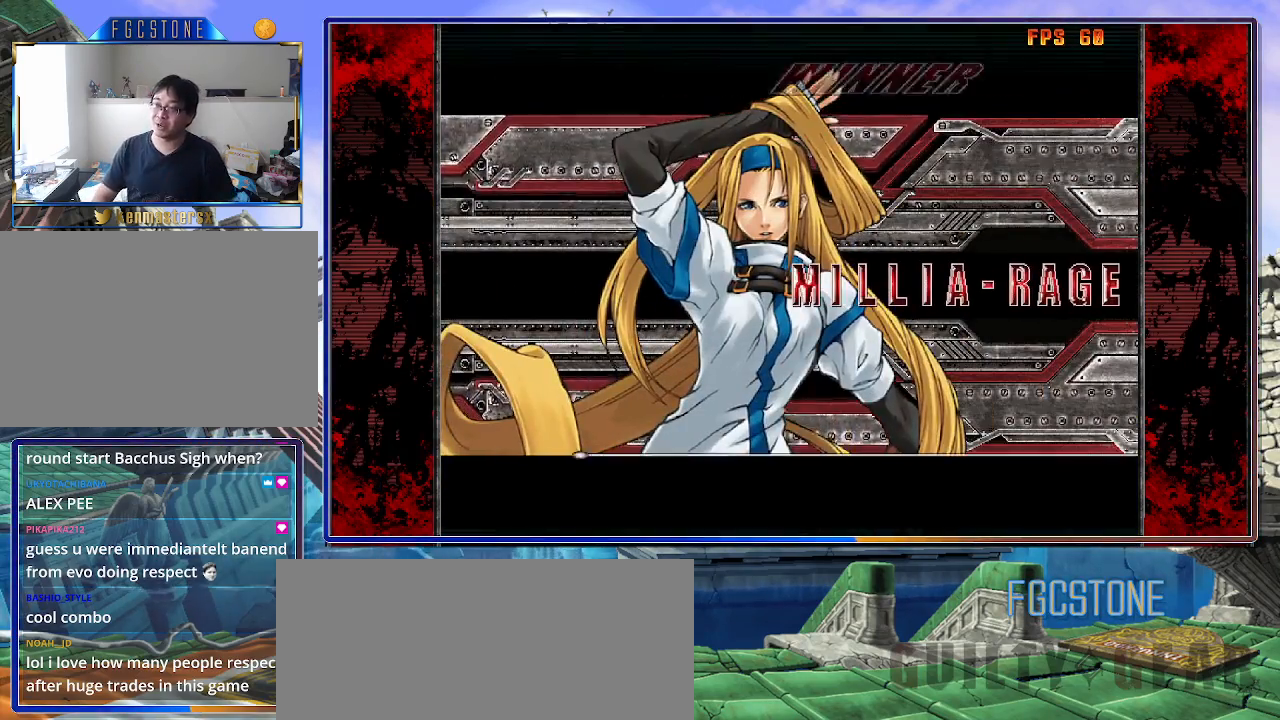
{"buttons": [], "left_stick": "center", "events": []}
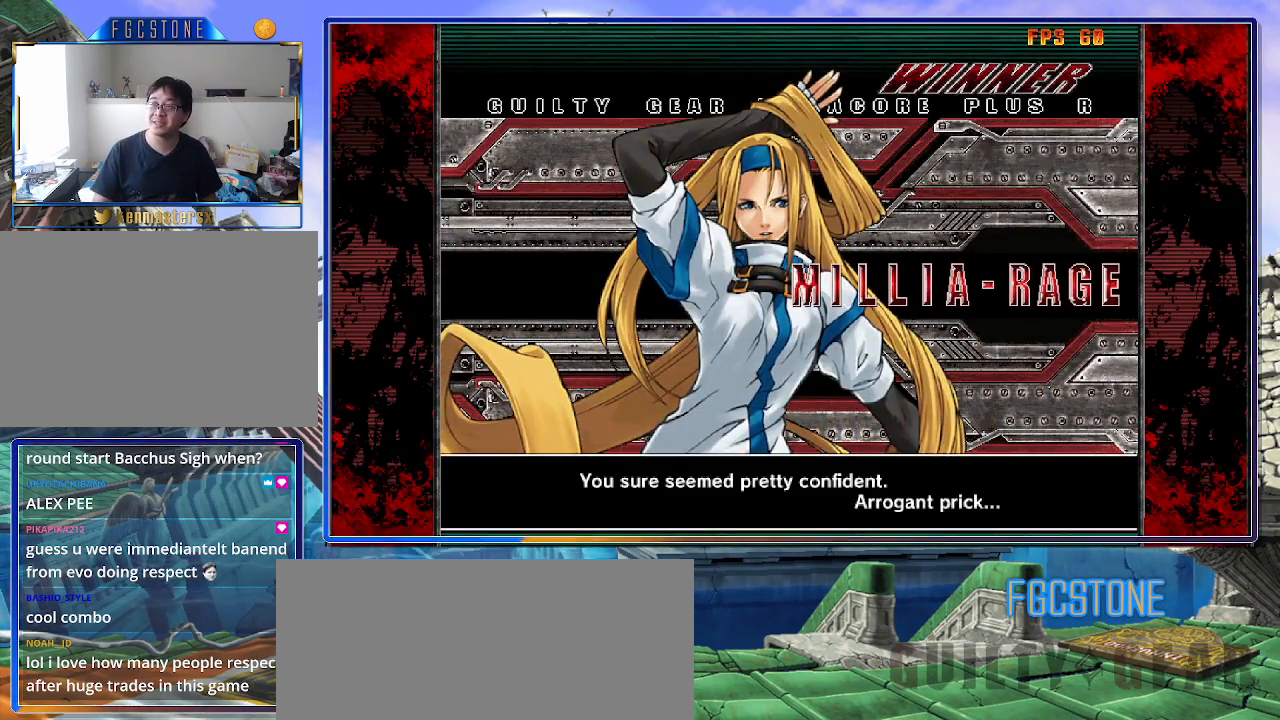
{"buttons": [], "left_stick": "center", "events": []}
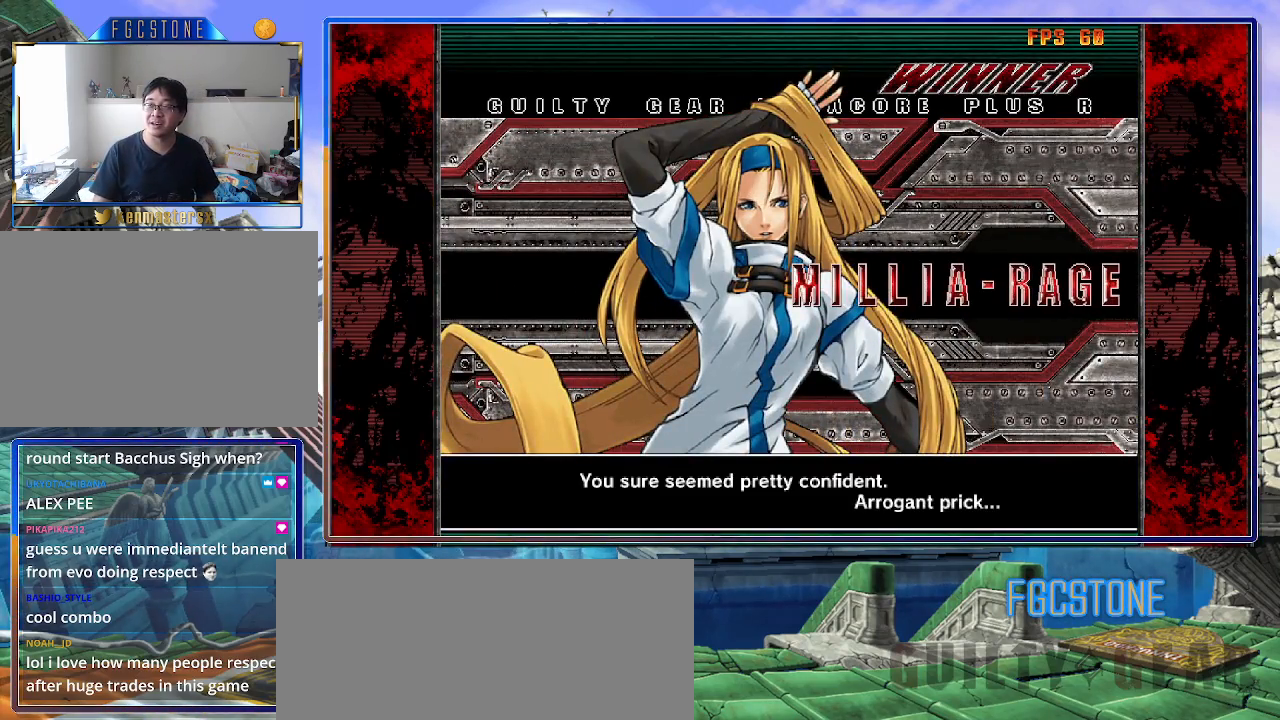
{"buttons": [], "left_stick": "center", "events": []}
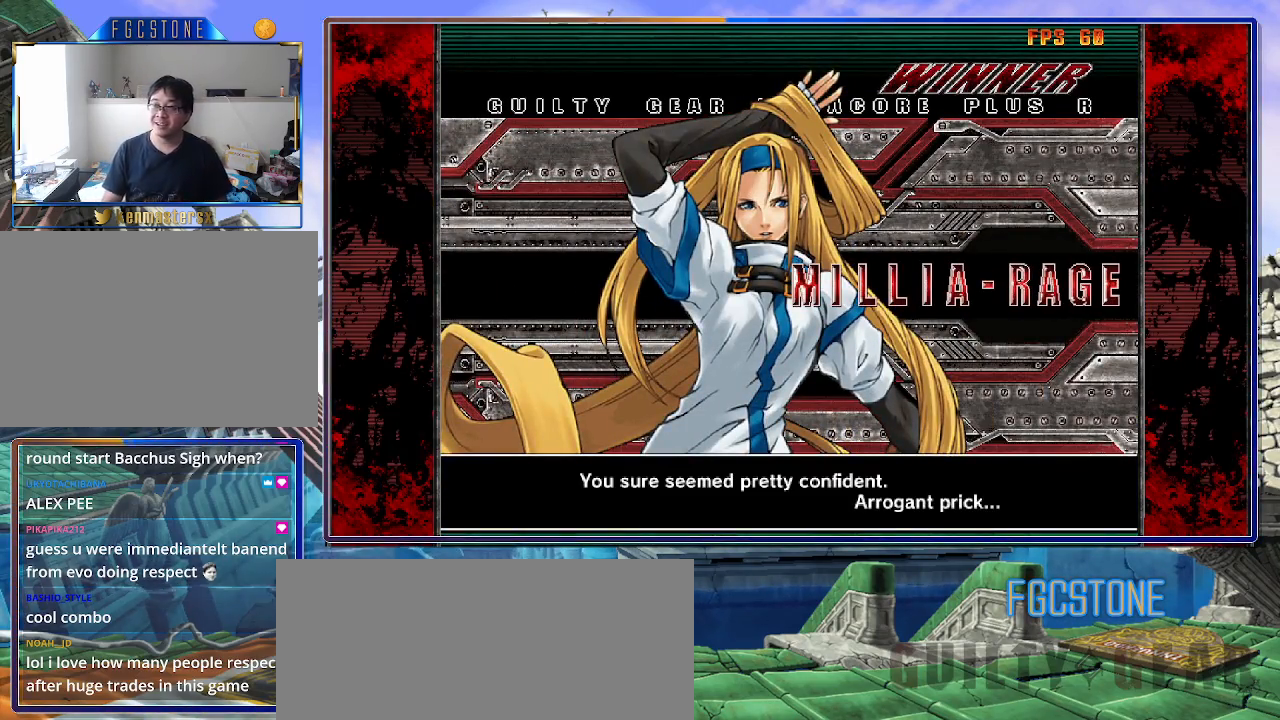
{"buttons": [], "left_stick": "center", "events": [[333, "P", "down"], [467, "P", "up"]]}
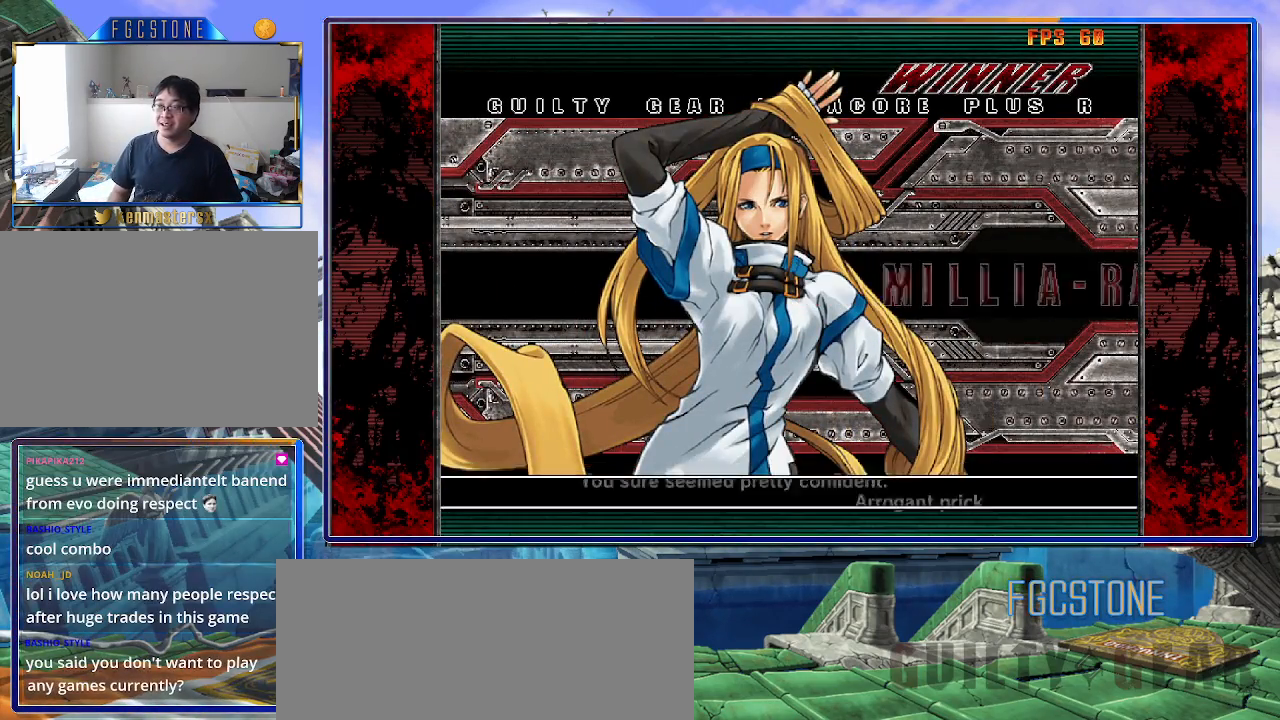
{"buttons": [], "left_stick": "center", "events": []}
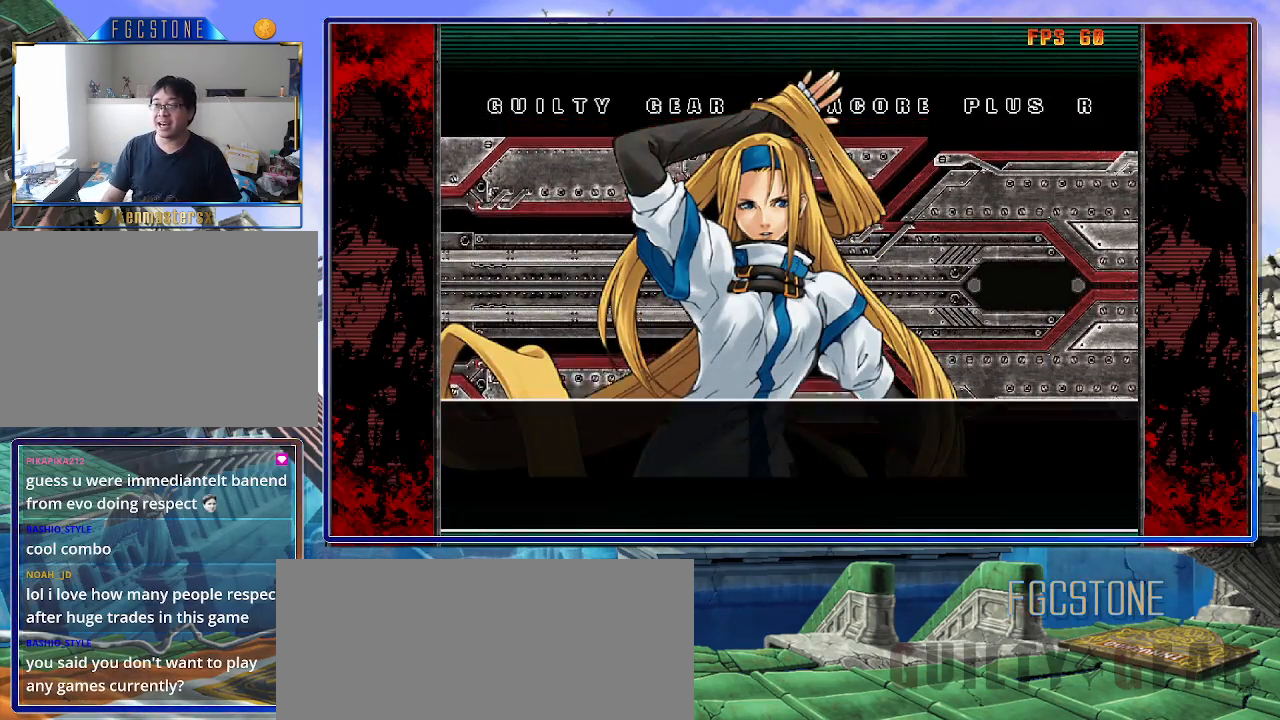
{"buttons": [], "left_stick": "center", "events": []}
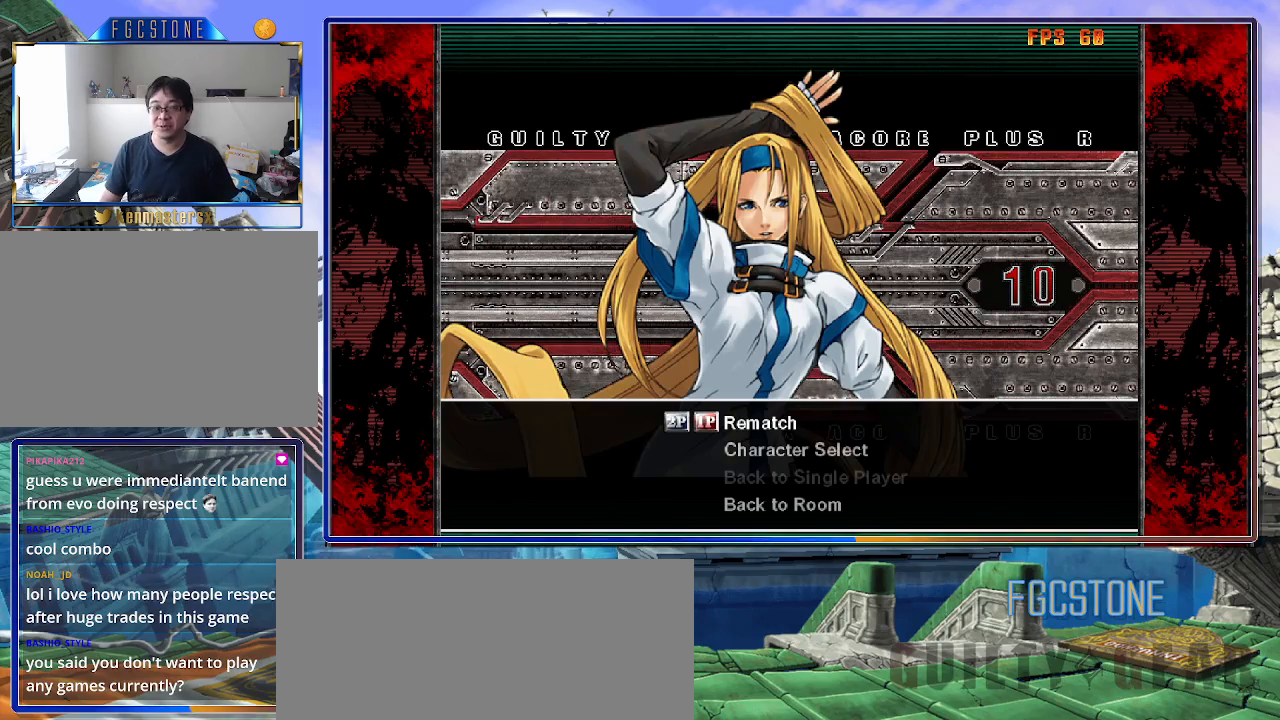
{"buttons": [], "left_stick": "center", "events": [[333, "P", "down"], [450, "P", "up"]]}